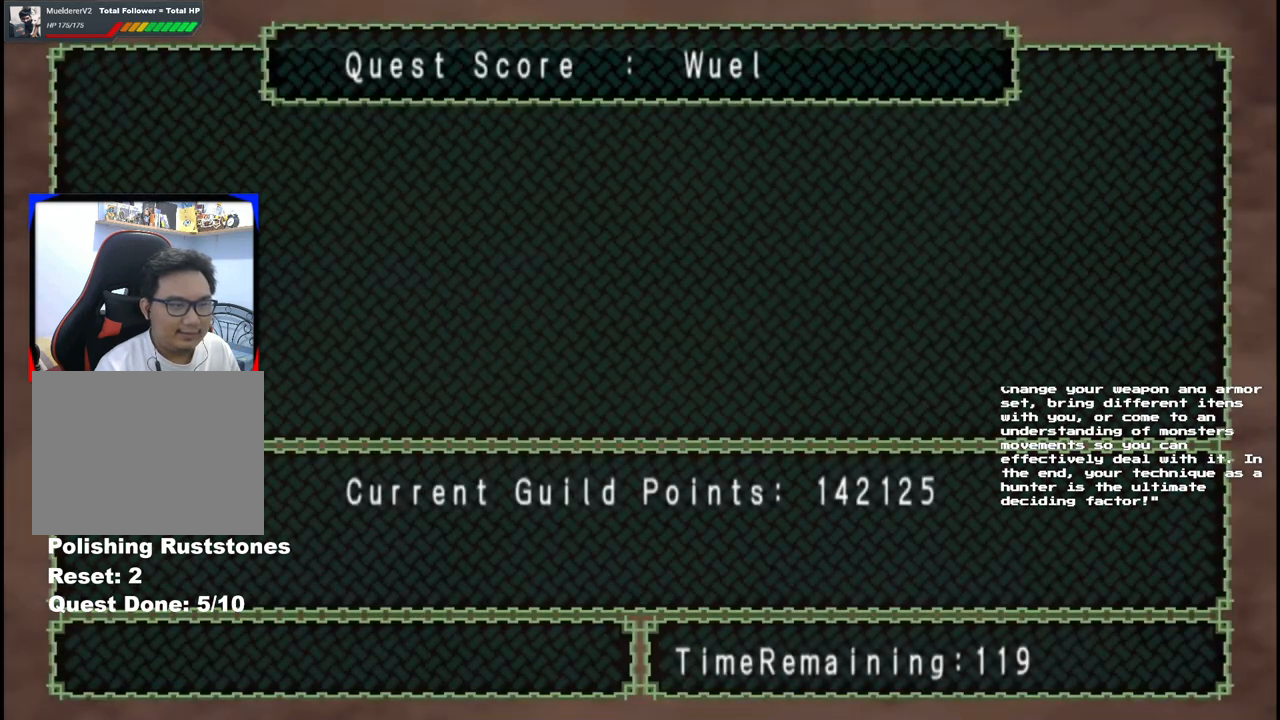
Gameplay with a controller (Xbox layout); each line is a JSON object with the inputs held at the frame after it. "events" lists button and stick changes between this image and that frame as [ms after this image, input, new state], when the widget could be followed in between. Not read: L2 L3 R2 R3 Y.
{"buttons": [], "left_stick": "center", "right_stick": "center", "events": [[67, "A", "up"], [150, "A", "down"], [267, "A", "up"], [350, "A", "down"], [450, "A", "up"]]}
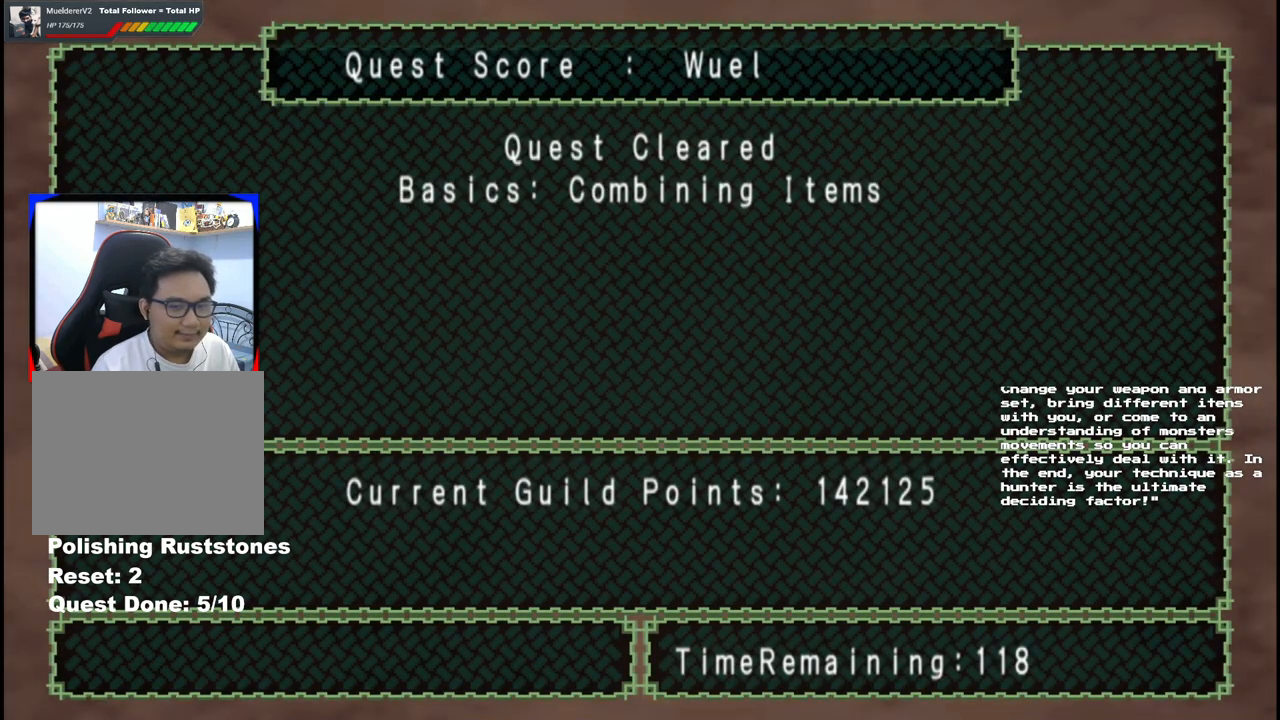
{"buttons": ["A"], "left_stick": "center", "right_stick": "center", "events": [[33, "A", "down"], [150, "A", "up"], [233, "A", "down"], [350, "A", "up"], [450, "A", "down"]]}
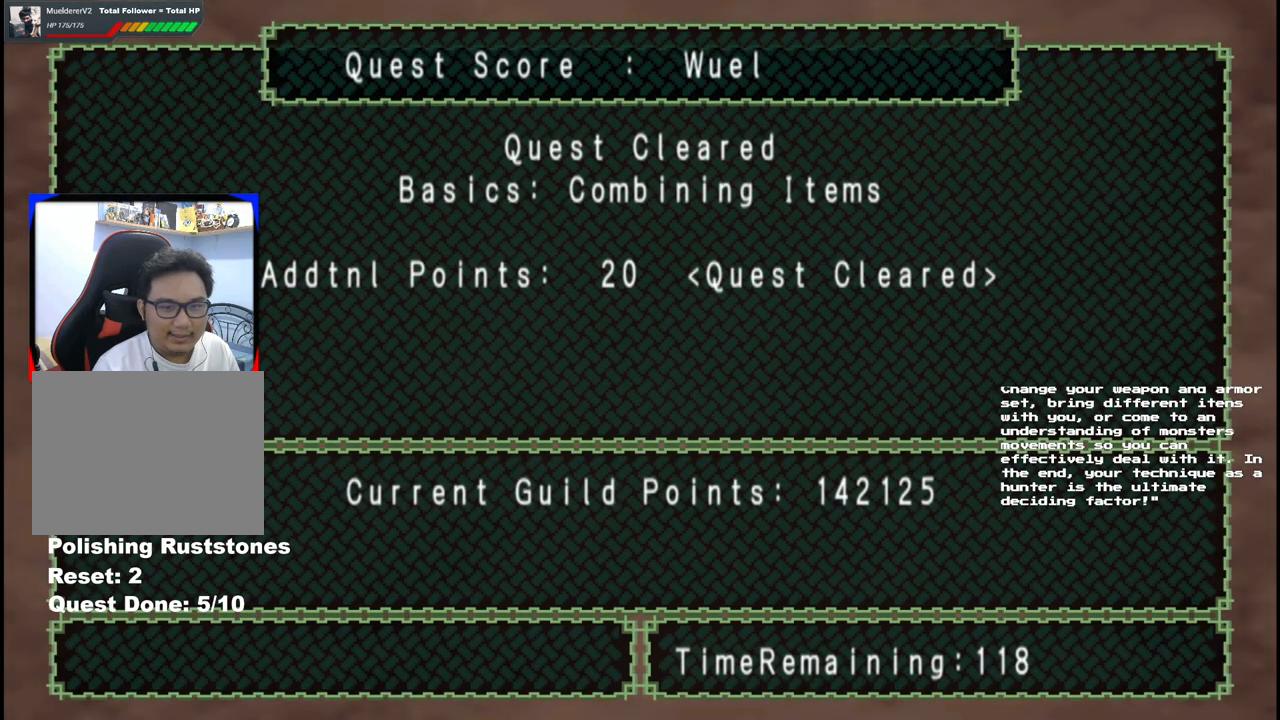
{"buttons": ["A"], "left_stick": "center", "right_stick": "center", "events": [[83, "A", "up"], [183, "A", "down"], [333, "A", "up"], [450, "A", "down"]]}
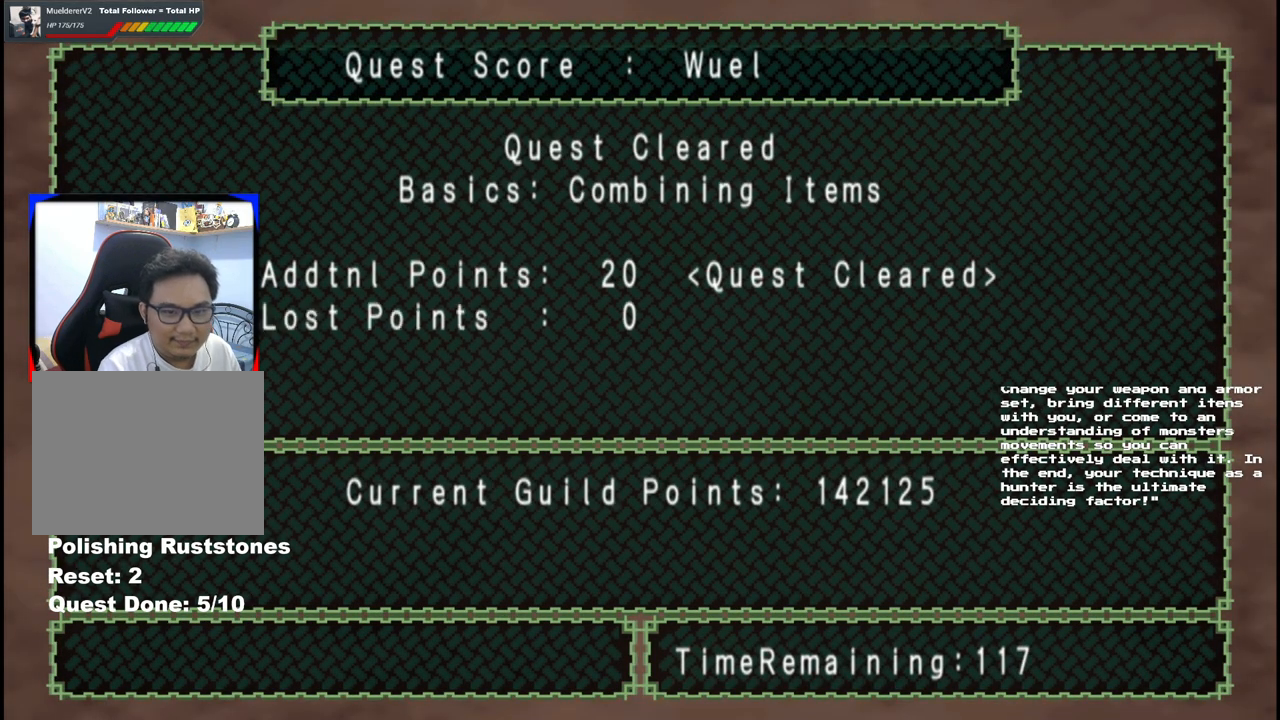
{"buttons": [], "left_stick": "center", "right_stick": "center", "events": [[100, "A", "up"]]}
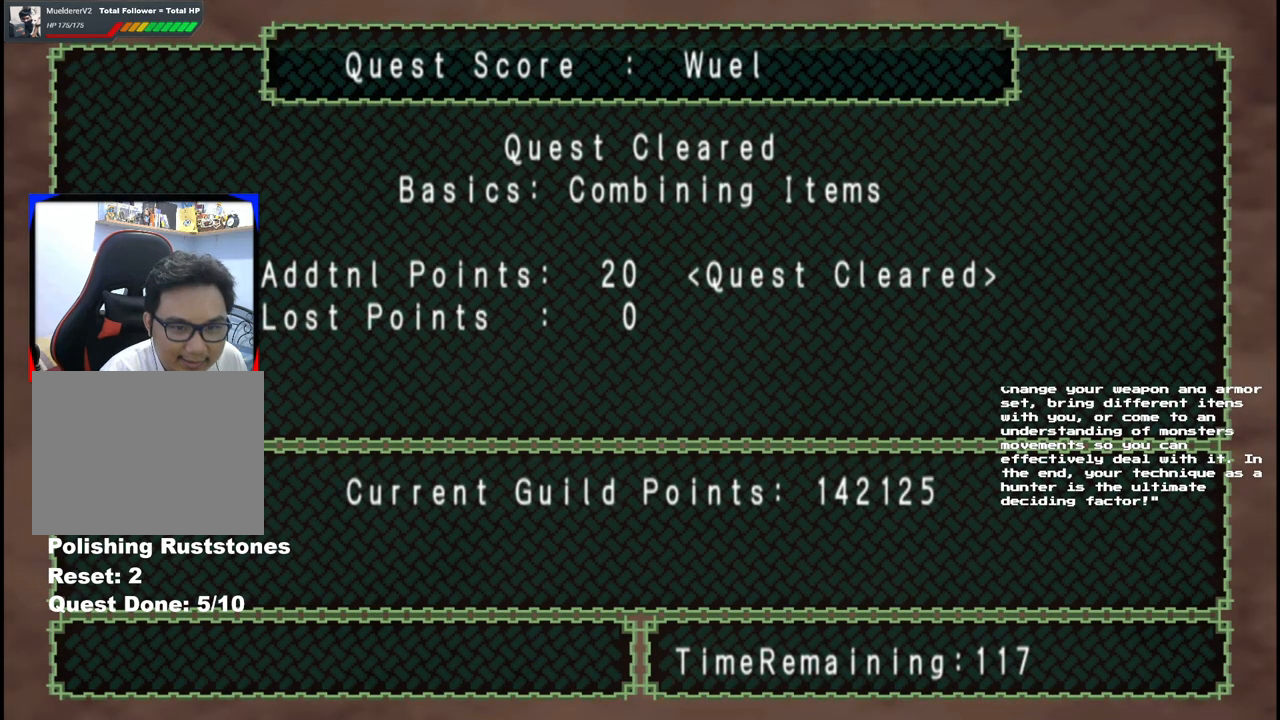
{"buttons": [], "left_stick": "center", "right_stick": "center", "events": [[300, "A", "down"], [450, "A", "up"]]}
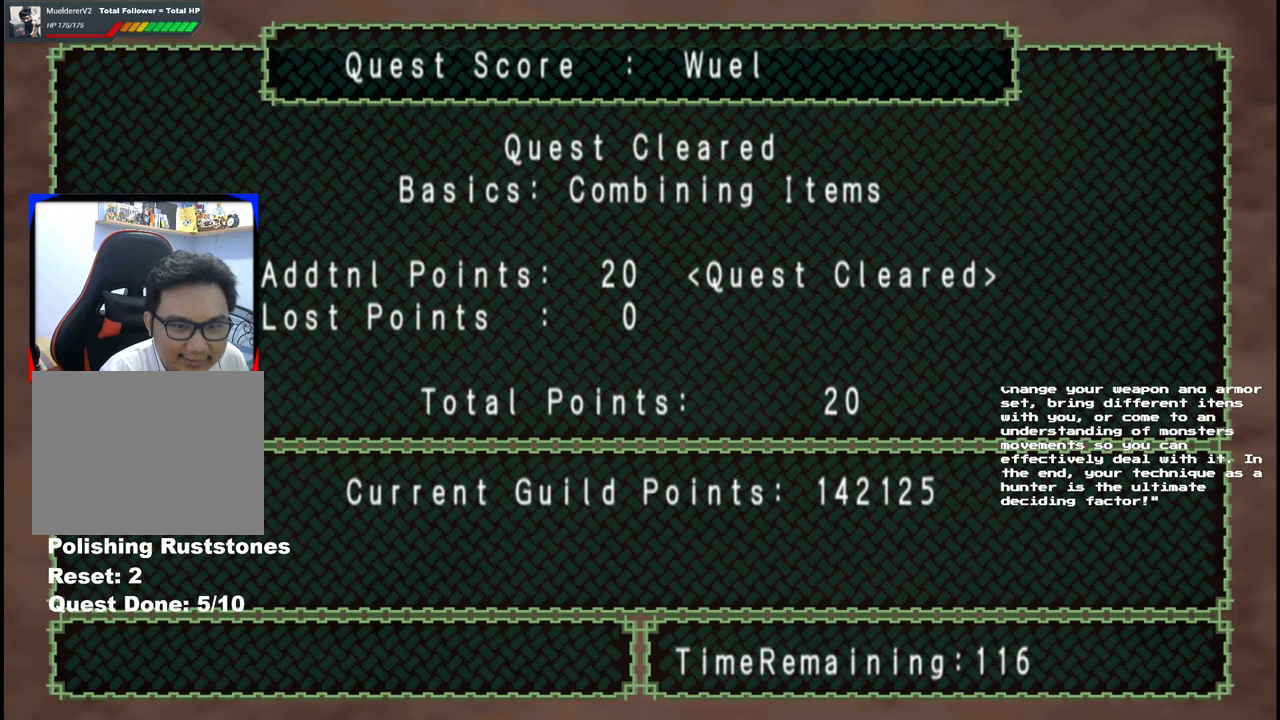
{"buttons": [], "left_stick": "center", "right_stick": "center", "events": [[100, "A", "down"], [233, "A", "up"], [317, "A", "down"], [433, "A", "up"]]}
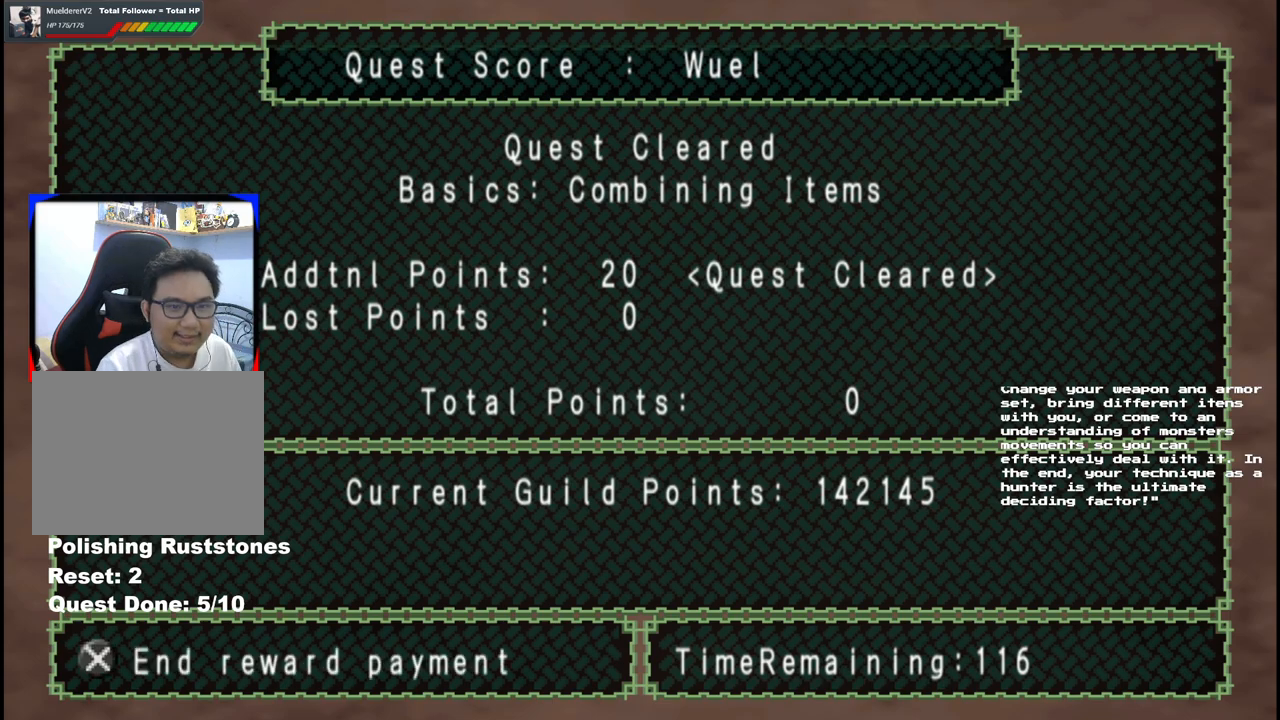
{"buttons": [], "left_stick": "center", "right_stick": "center", "events": []}
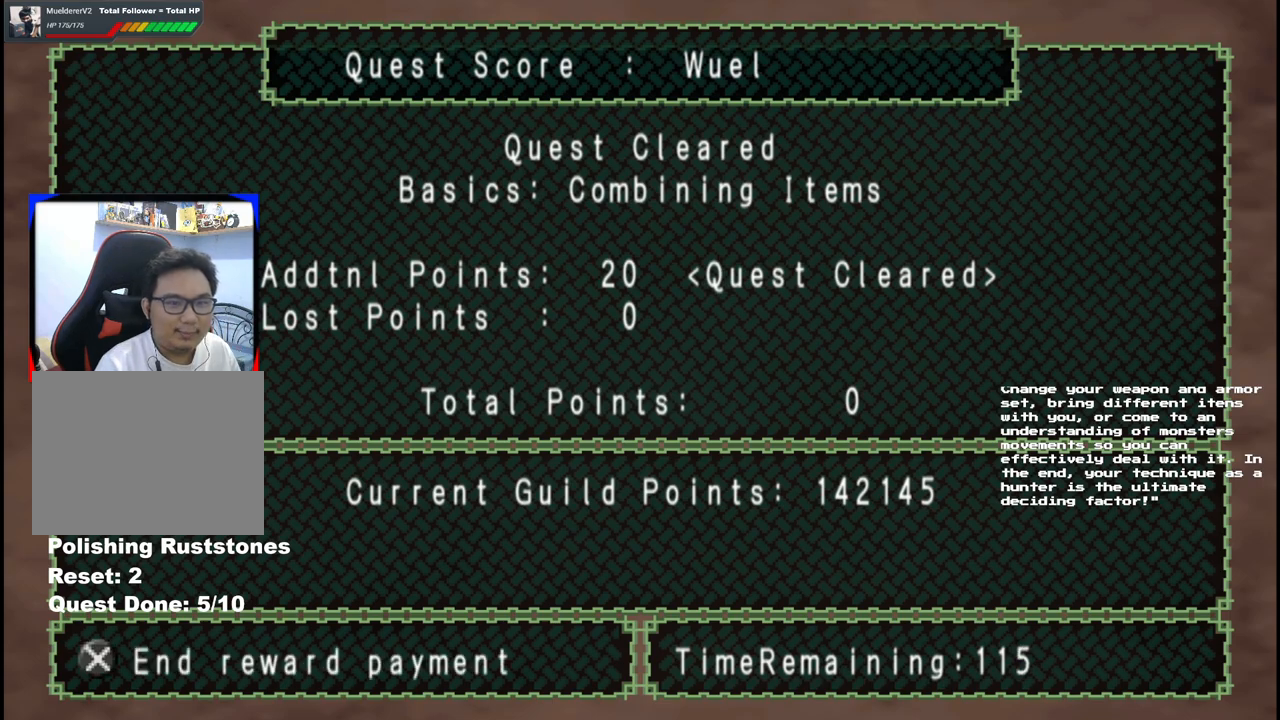
{"buttons": [], "left_stick": "center", "right_stick": "center", "events": [[350, "A", "down"], [467, "A", "up"]]}
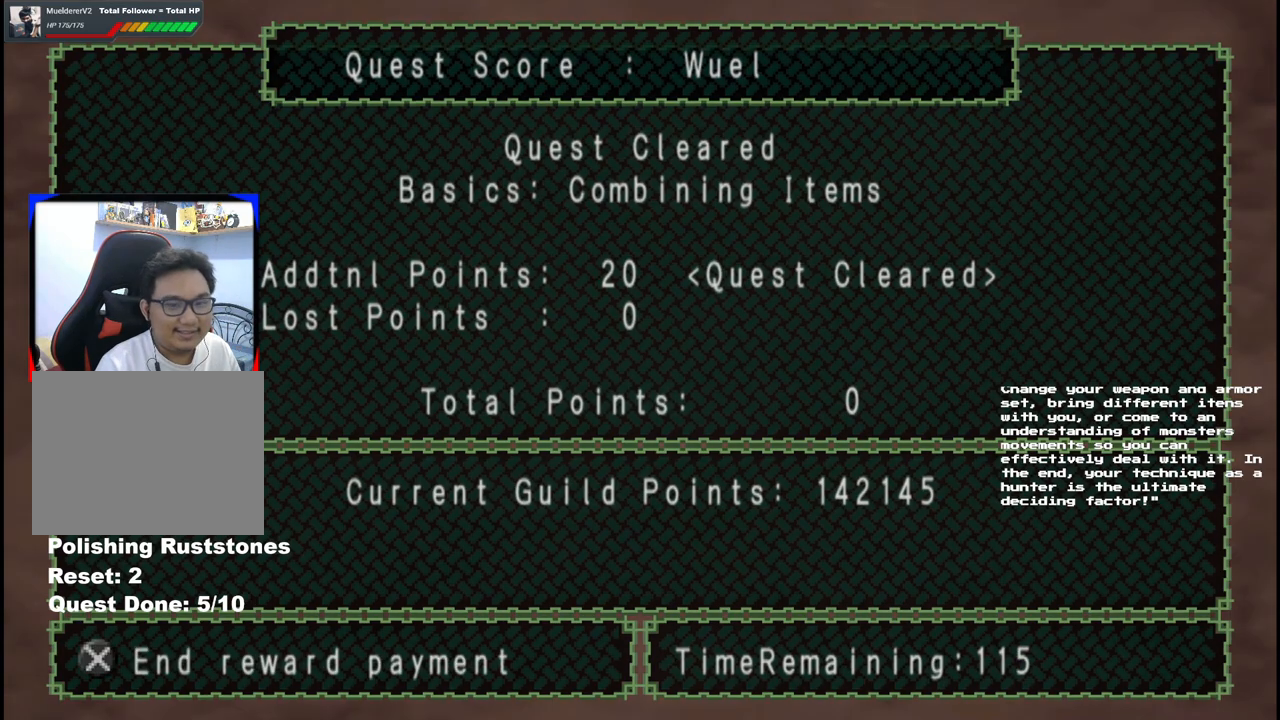
{"buttons": [], "left_stick": "center", "right_stick": "center", "events": [[283, "A", "down"], [400, "A", "up"]]}
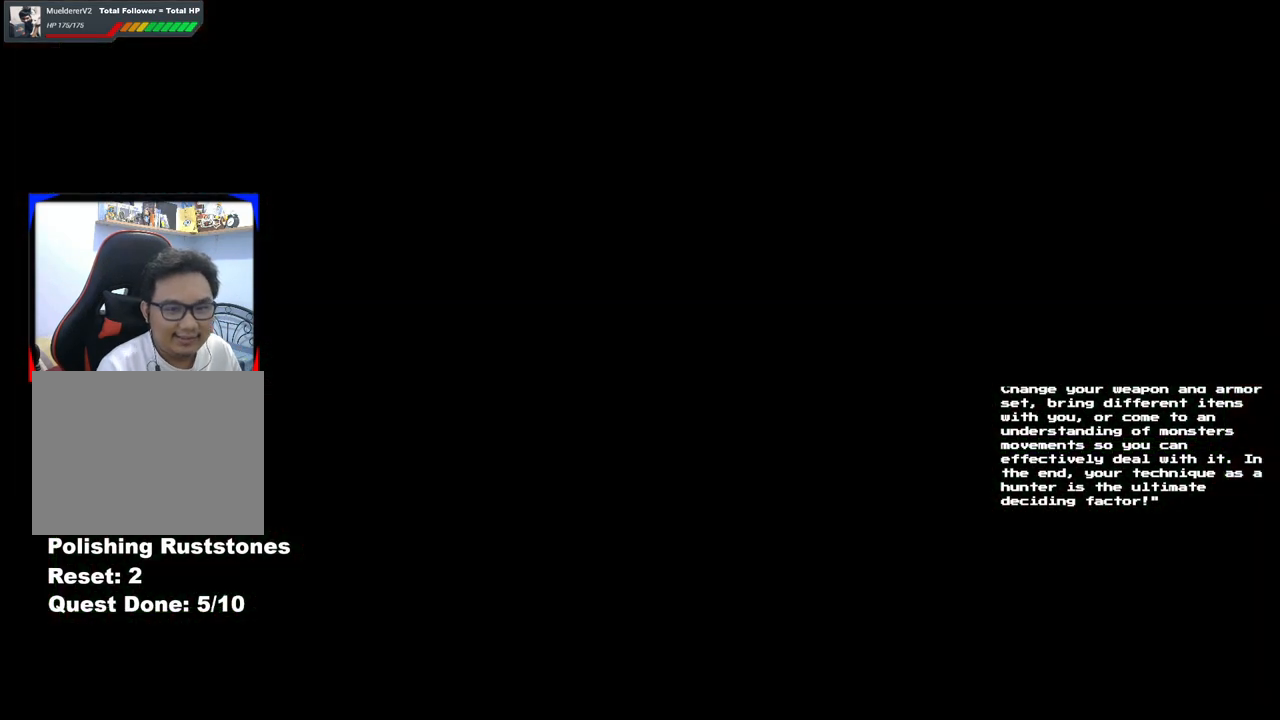
{"buttons": [], "left_stick": "center", "right_stick": "center", "events": [[17, "A", "down"], [183, "A", "up"]]}
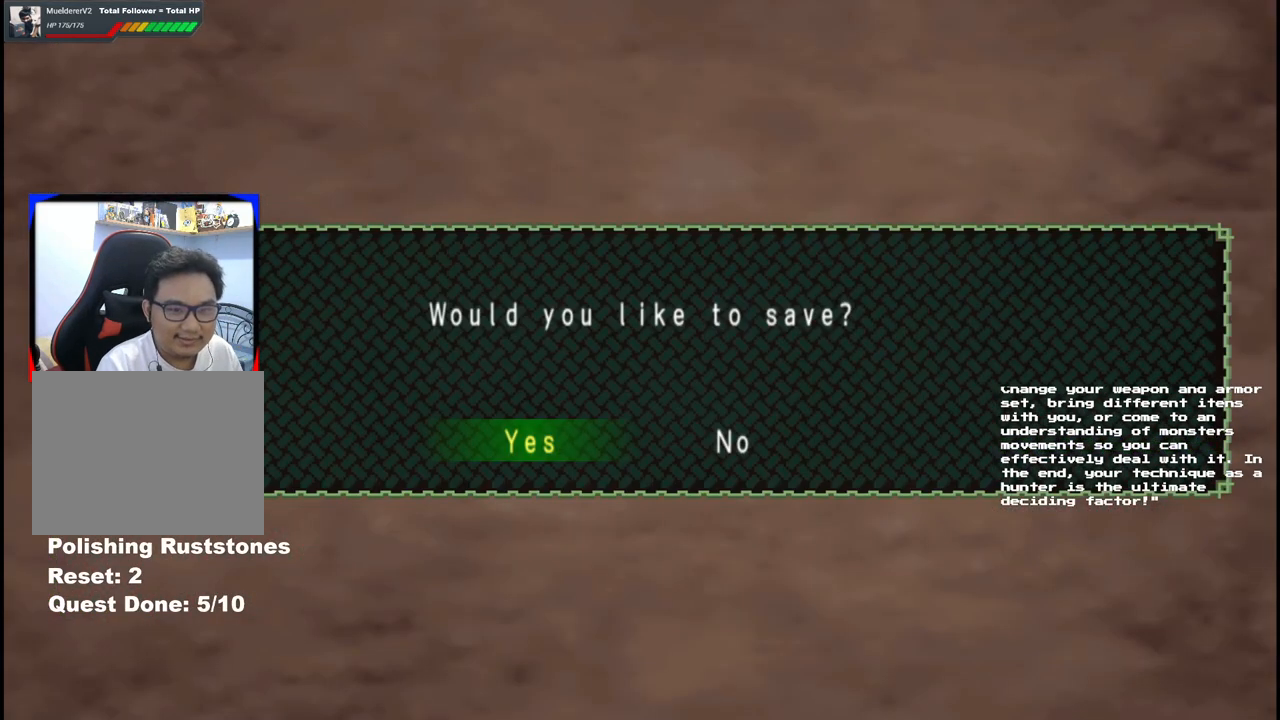
{"buttons": [], "left_stick": "center", "right_stick": "center", "events": []}
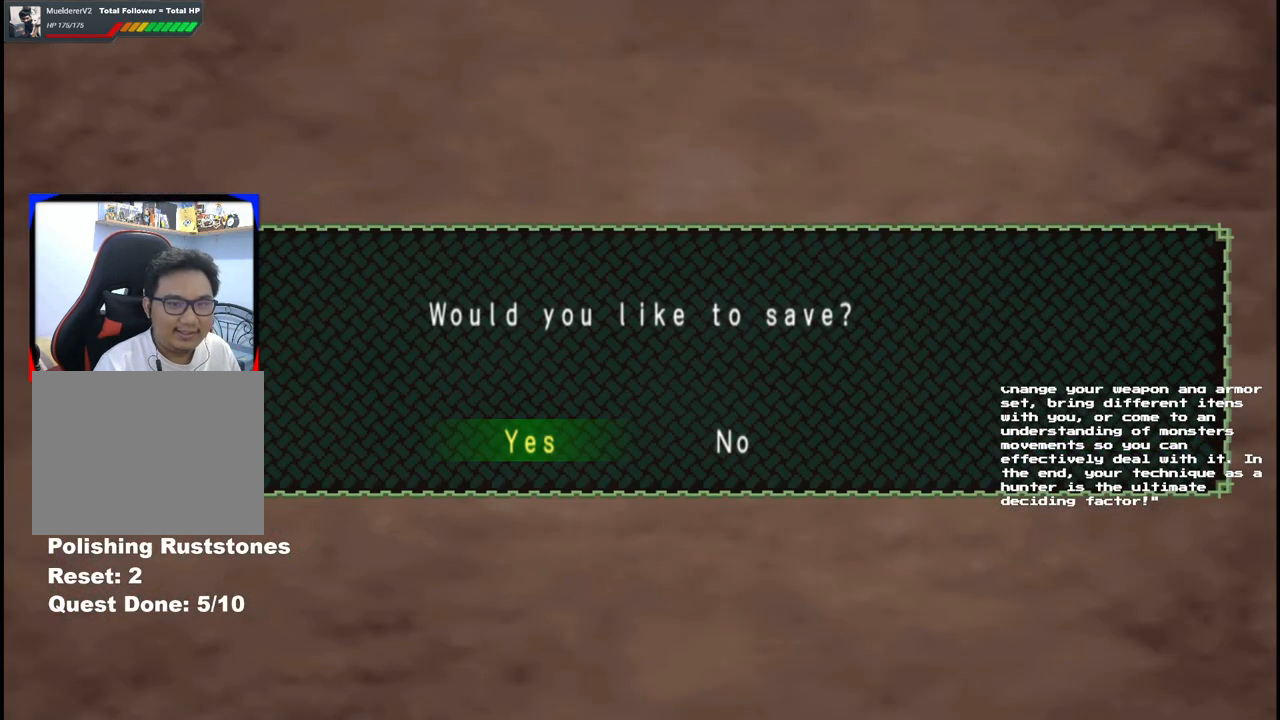
{"buttons": [], "left_stick": "center", "right_stick": "center", "events": []}
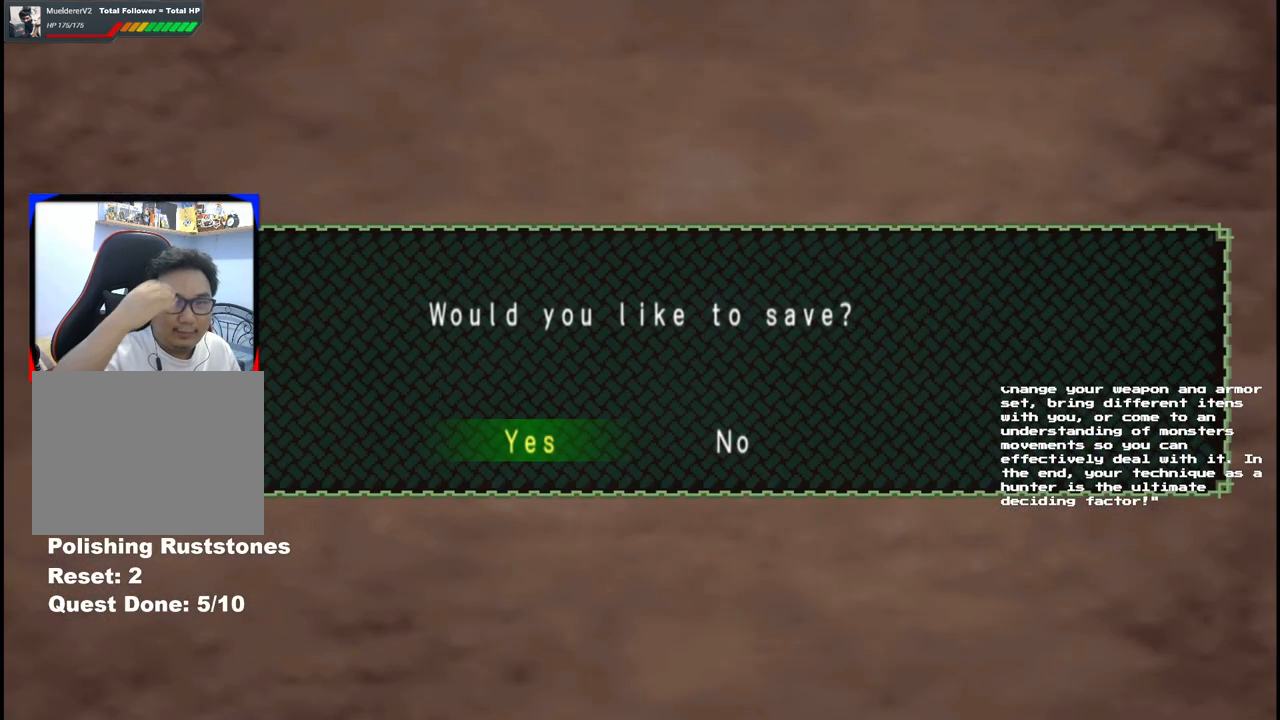
{"buttons": [], "left_stick": "center", "right_stick": "center", "events": []}
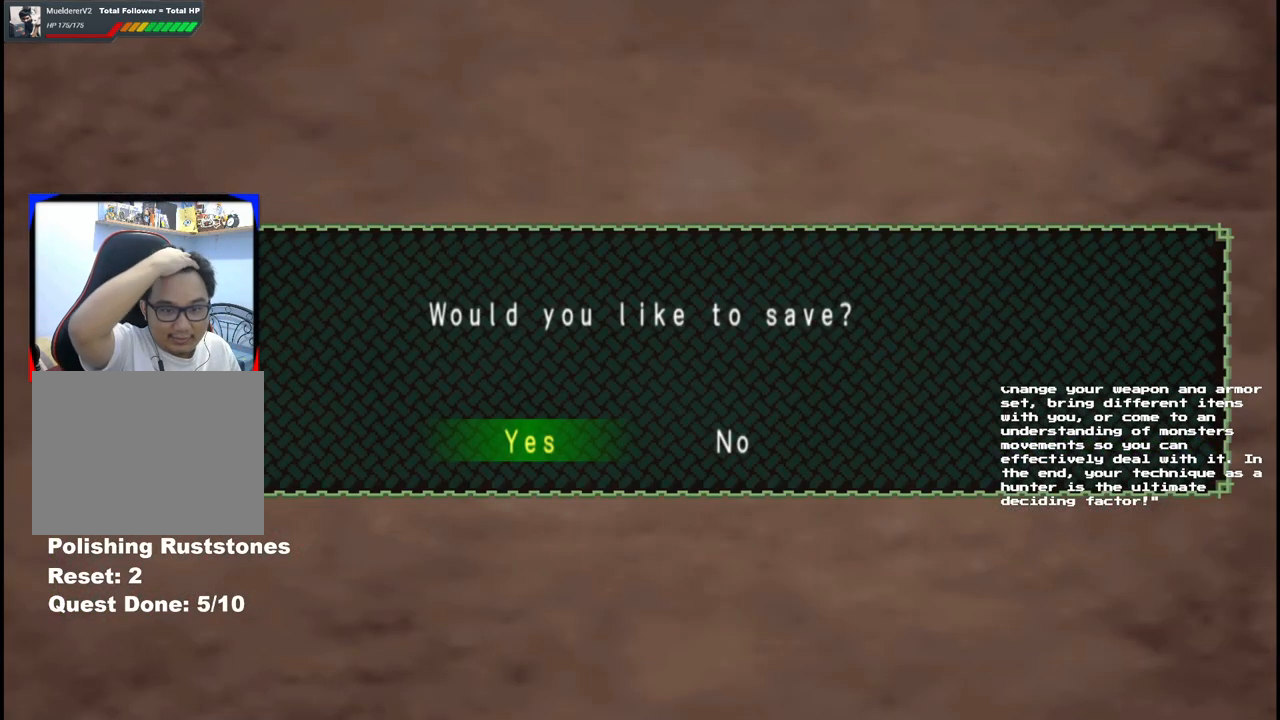
{"buttons": [], "left_stick": "center", "right_stick": "center", "events": []}
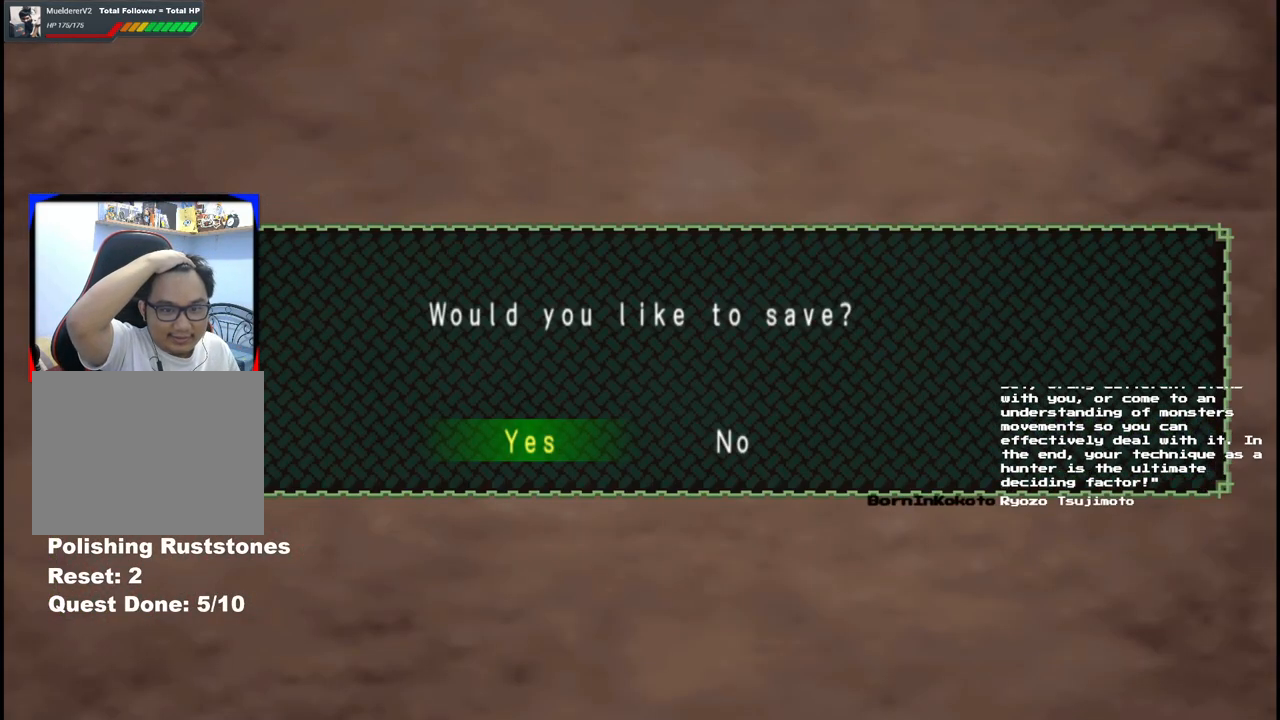
{"buttons": [], "left_stick": "center", "right_stick": "center", "events": []}
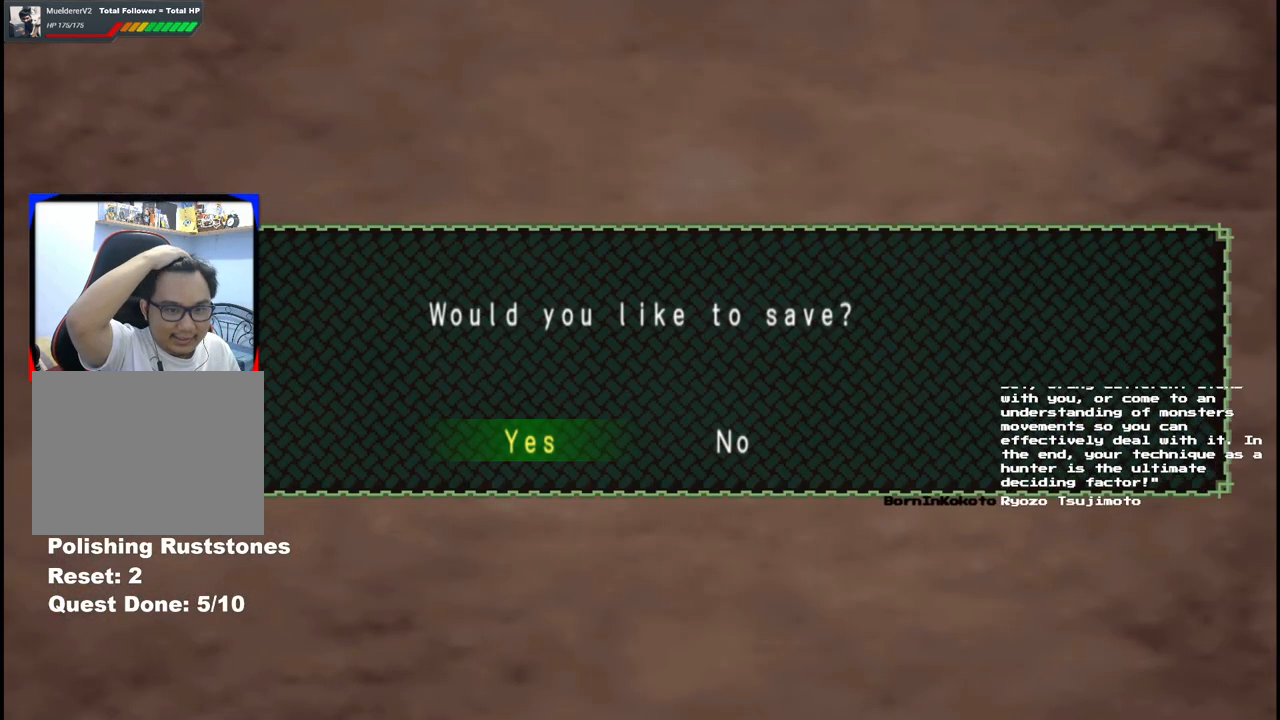
{"buttons": [], "left_stick": "center", "right_stick": "center", "events": []}
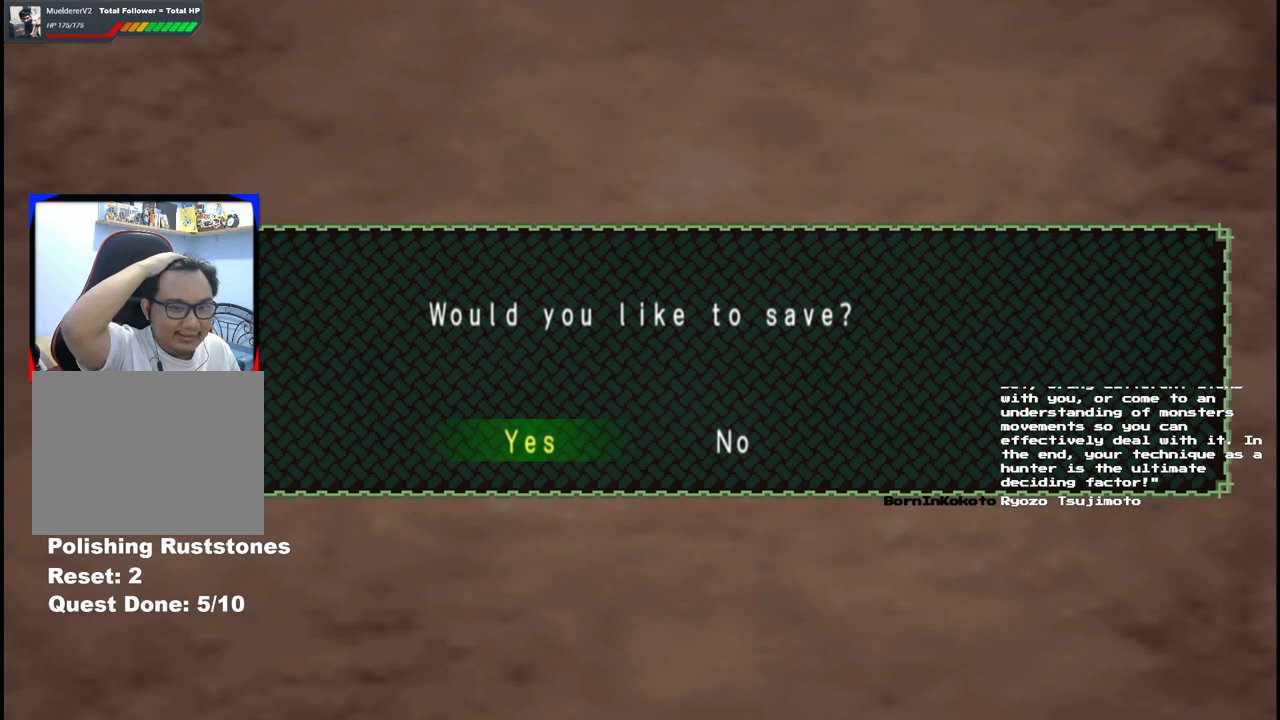
{"buttons": [], "left_stick": "center", "right_stick": "center", "events": []}